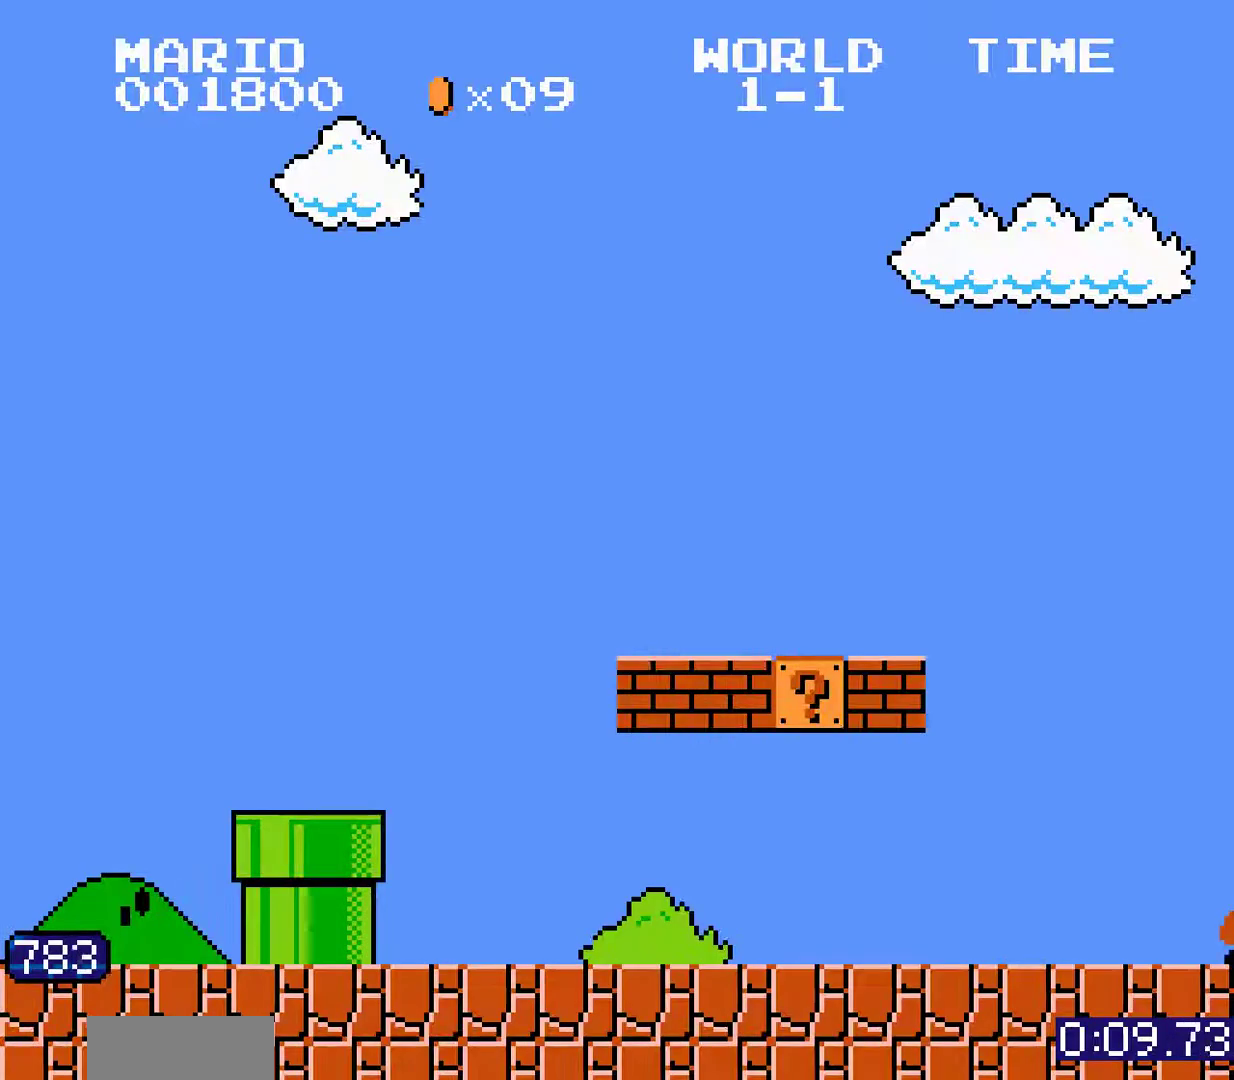
Gameplay with a controller (Nintendo layout); each line is a JSON object with the inputs held at the frame after it. "events" lists button and stick changes between this image and that frame as [ms after this image, input, new state], when the widget could be followed in between. Not read: L3 R3 SELECT START.
{"buttons": []}
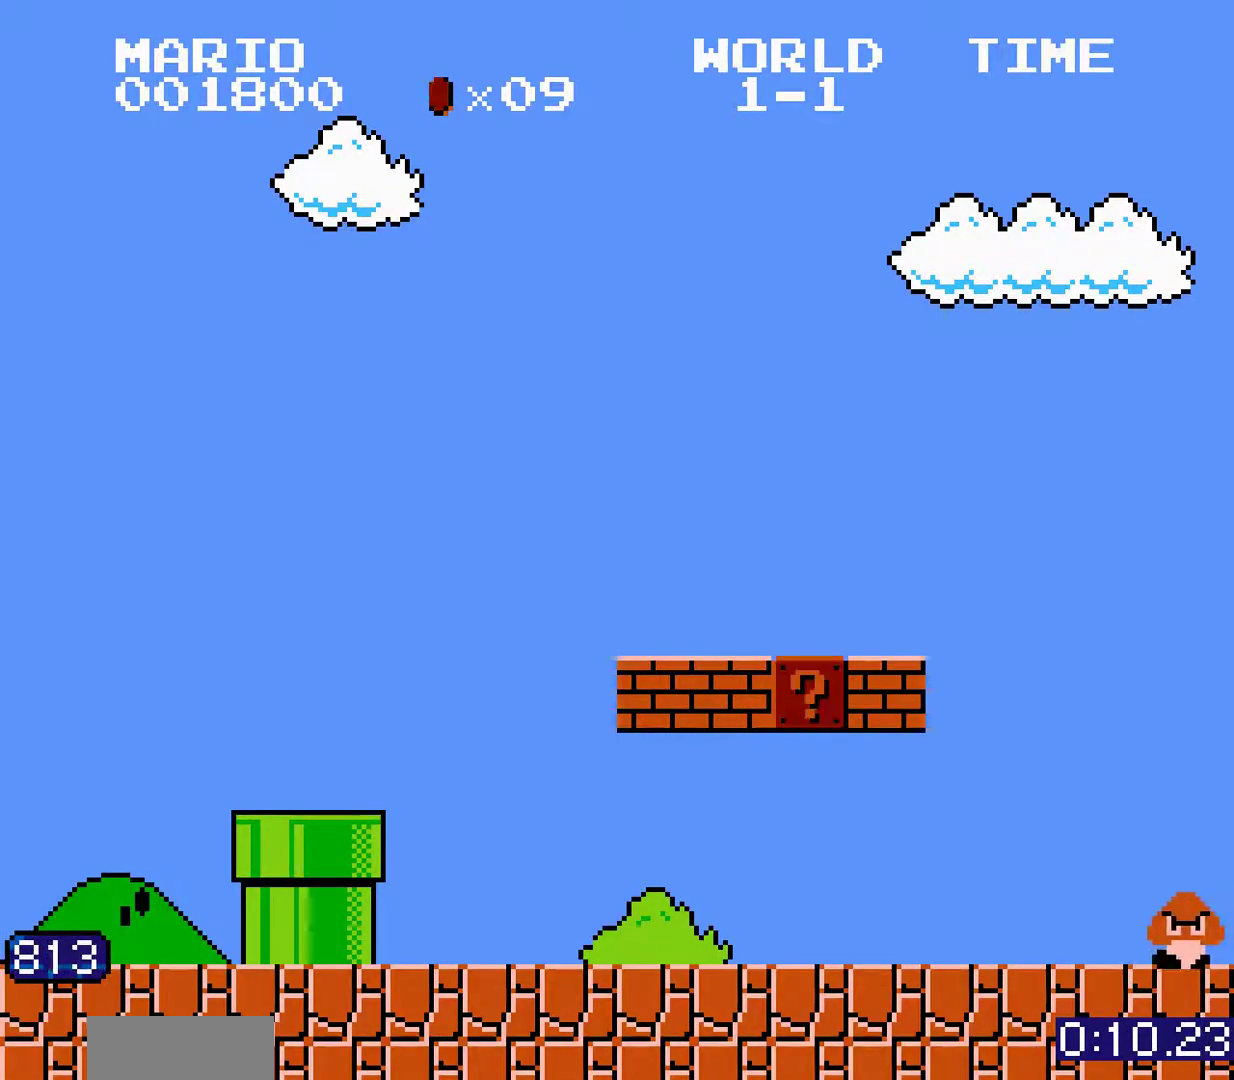
{"buttons": []}
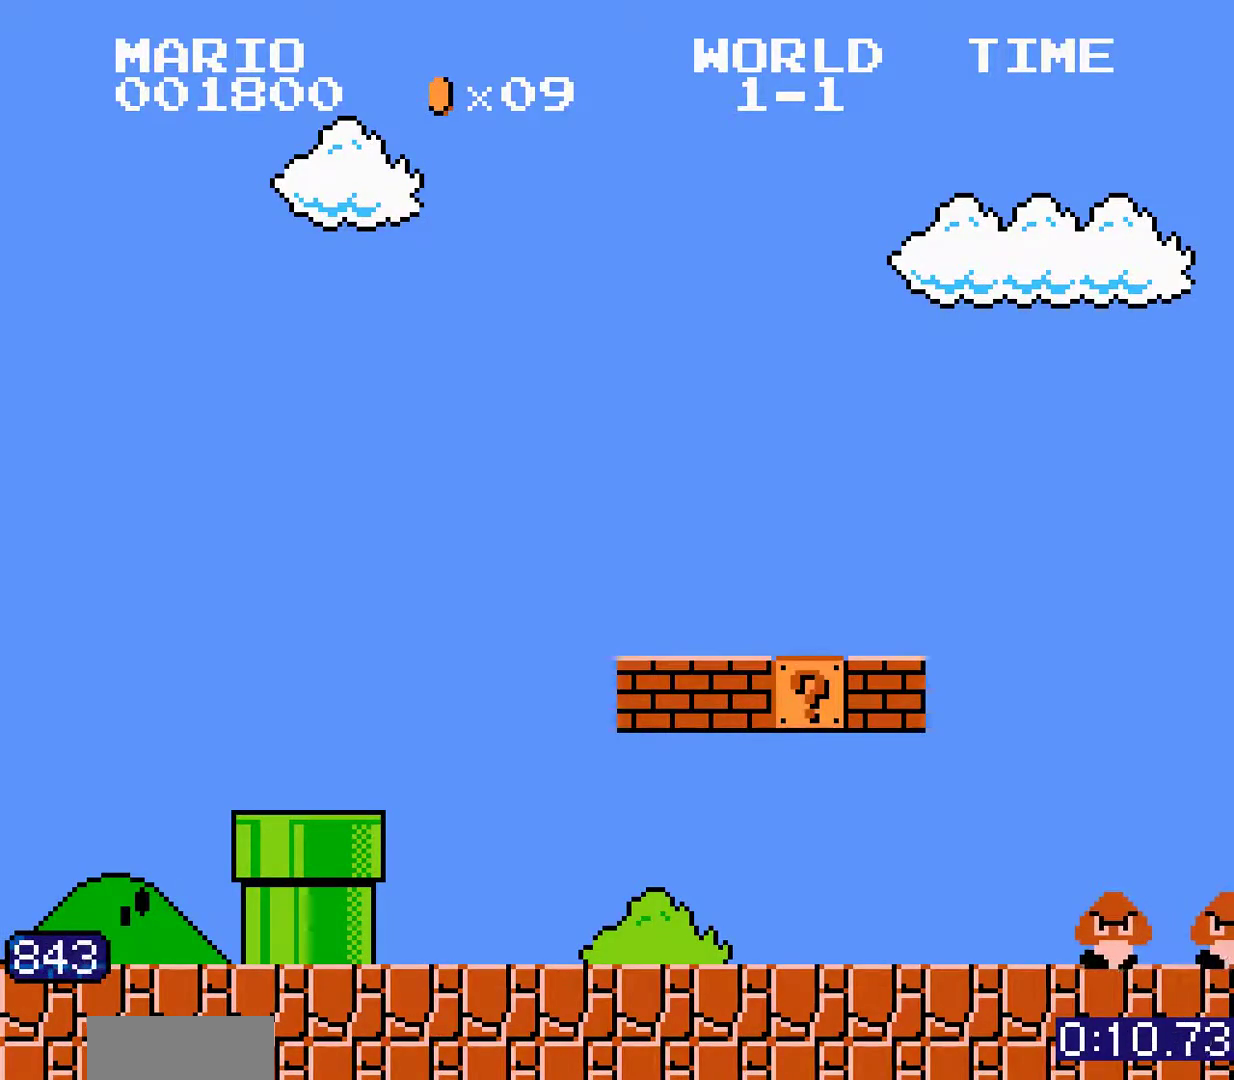
{"buttons": ["B", "DPAD_RIGHT"], "events": [[500, "B", "down"], [500, "DPAD_RIGHT", "down"]]}
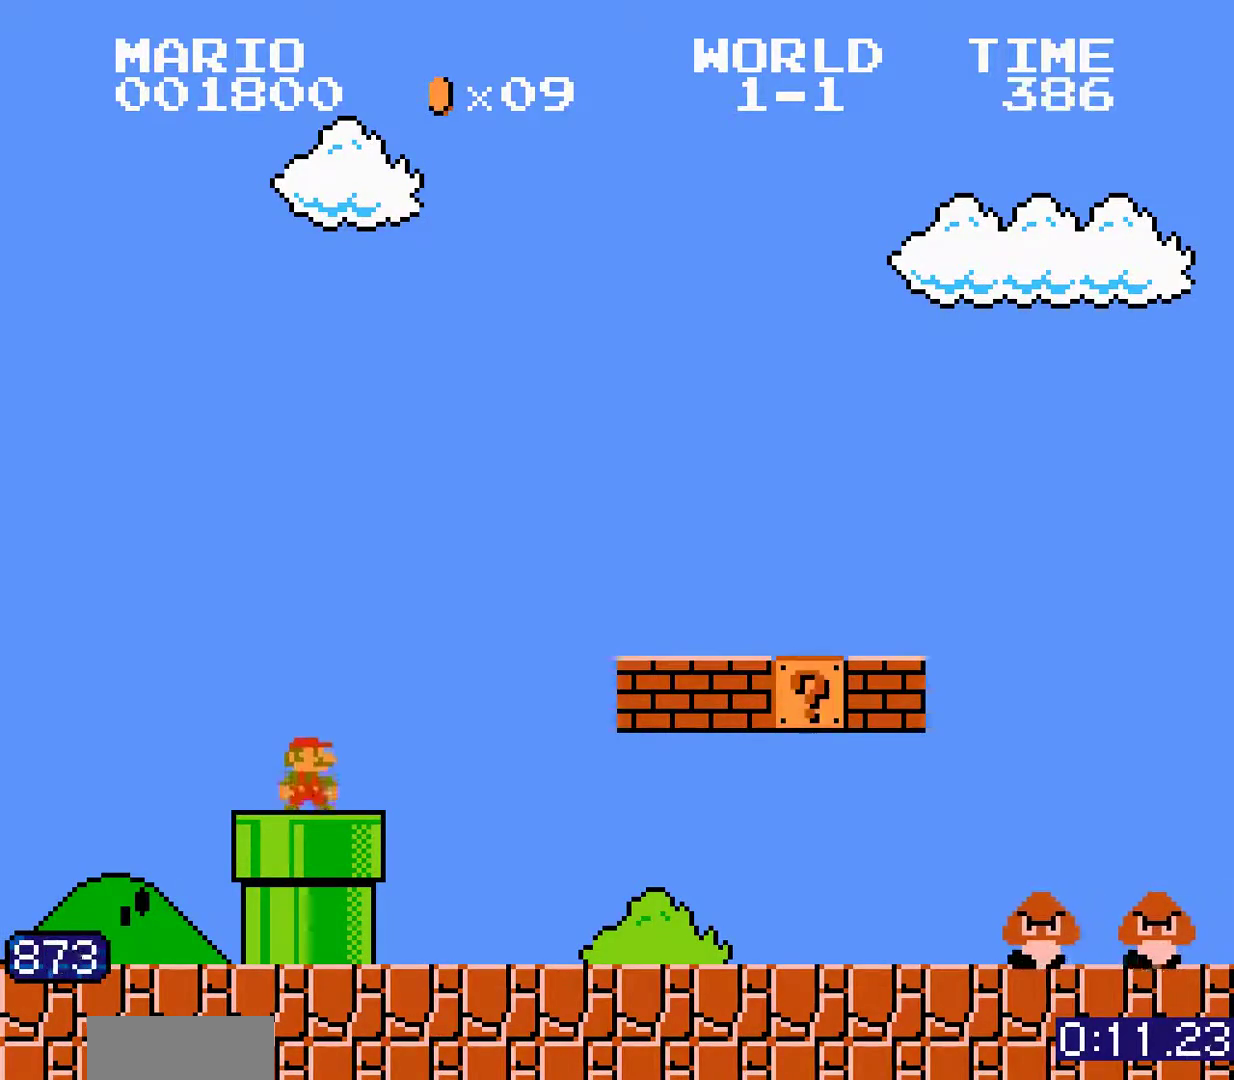
{"buttons": ["B", "DPAD_RIGHT"]}
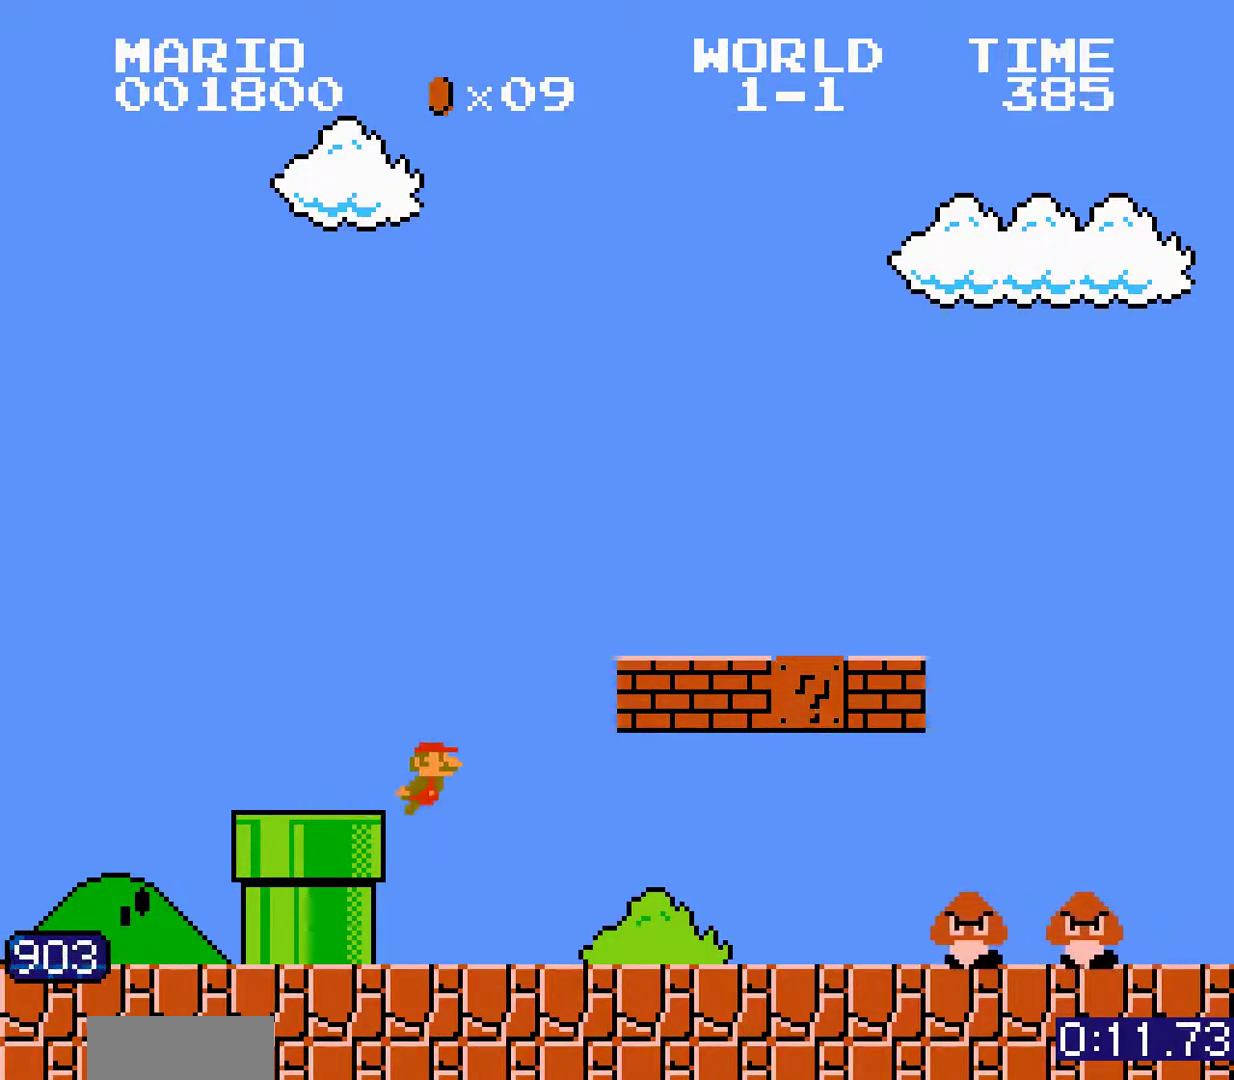
{"buttons": ["B", "DPAD_RIGHT"]}
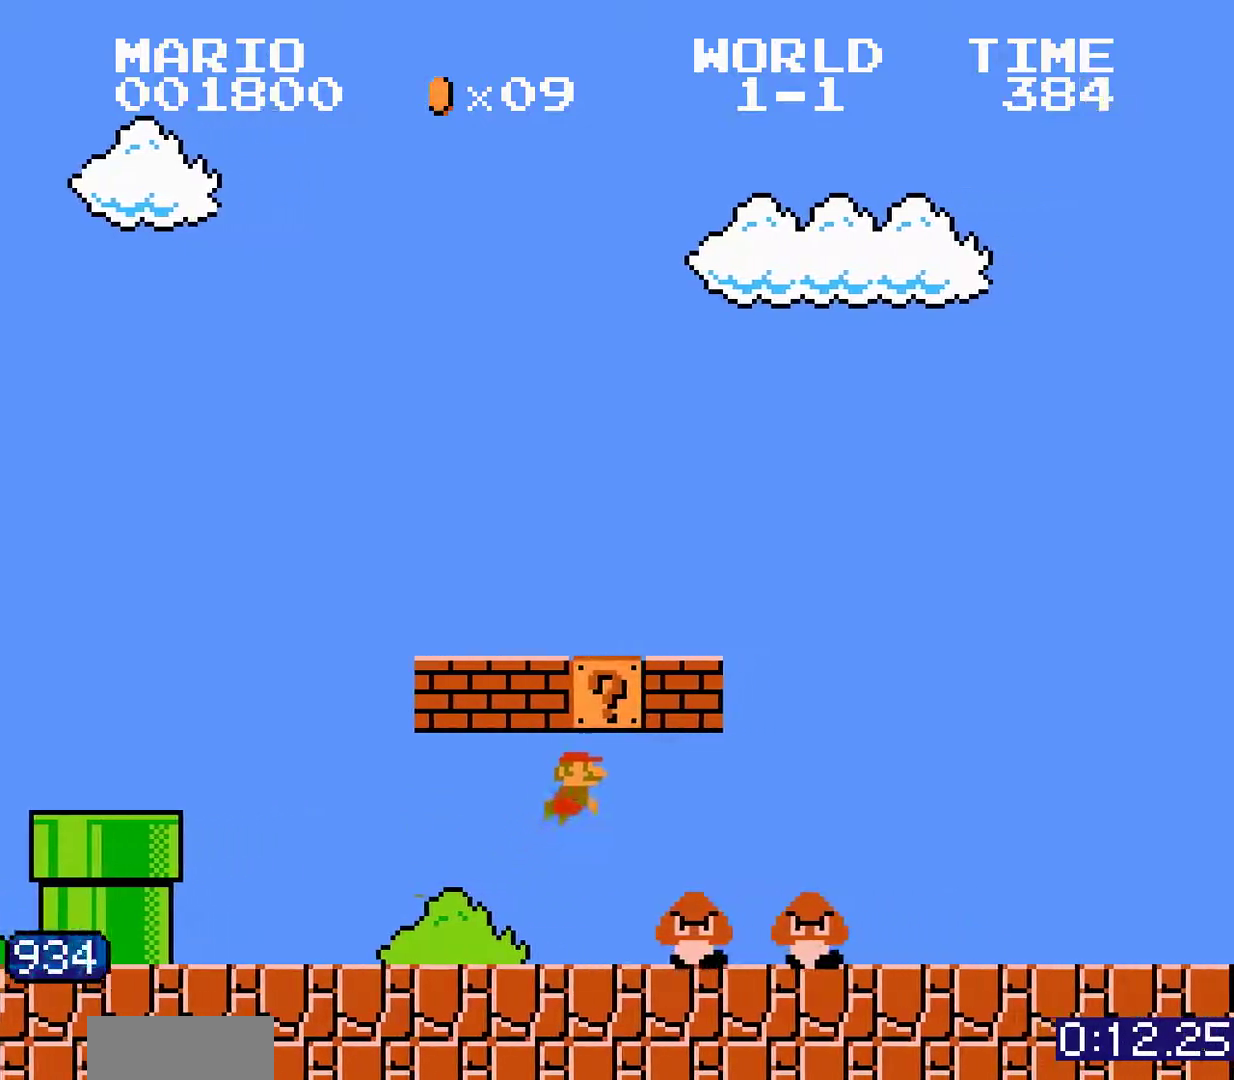
{"buttons": ["A"], "events": [[17, "B", "up"], [17, "DPAD_RIGHT", "up"], [300, "A", "down"], [317, "A", "up"], [400, "A", "down"], [417, "A", "up"], [450, "A", "down"], [467, "A", "up"], [500, "A", "down"]]}
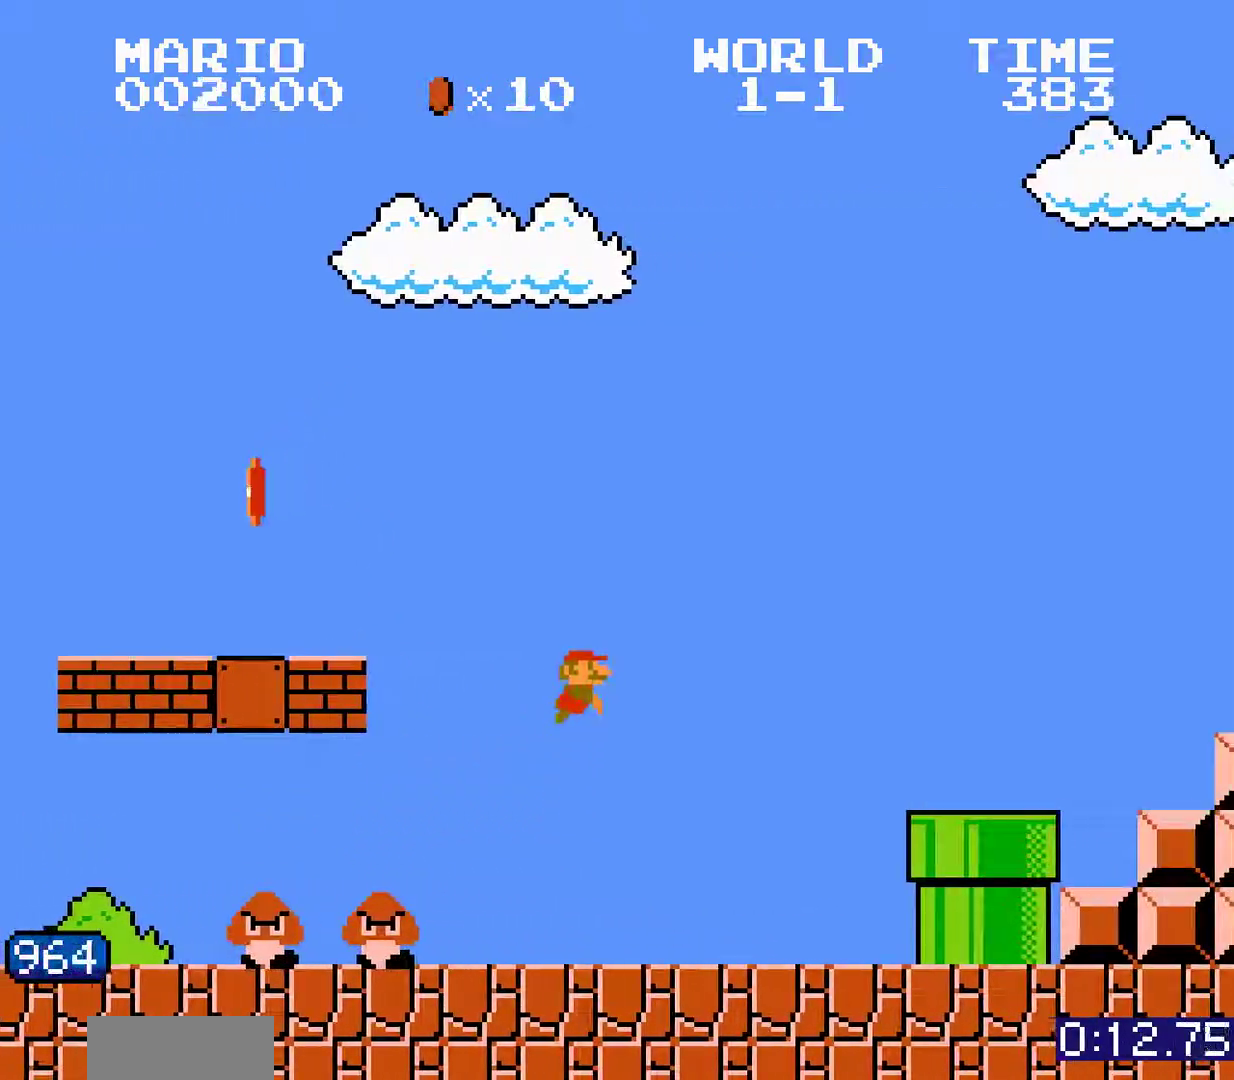
{"buttons": ["A"], "events": [[17, "A", "up"], [50, "A", "down"], [67, "A", "up"], [100, "A", "down"], [117, "A", "up"], [150, "A", "down"], [167, "A", "up"], [200, "A", "down"], [217, "A", "up"], [300, "A", "down"], [317, "A", "up"], [350, "A", "down"], [367, "A", "up"], [400, "A", "down"], [417, "A", "up"], [450, "A", "down"], [467, "A", "up"], [500, "A", "down"]]}